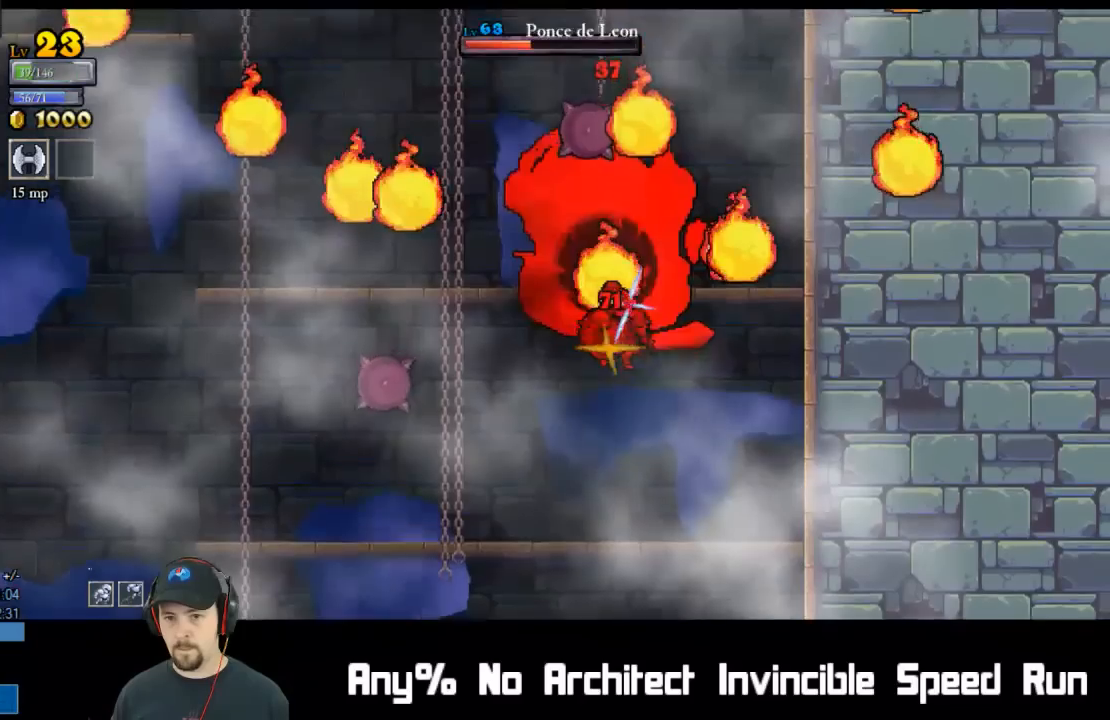
Gameplay with a controller (Xbox layout); each line is a JSON object with the inputs held at the frame after it. "events" lists button and stick changes between this image and that frame as [ms after this image, input, new state], when the widget could be followed in between. Not read: L1 L3 R1 R3 right_stick.
{"buttons": [], "left_stick": "center", "events": [[400, "DPAD_RIGHT", "up"]]}
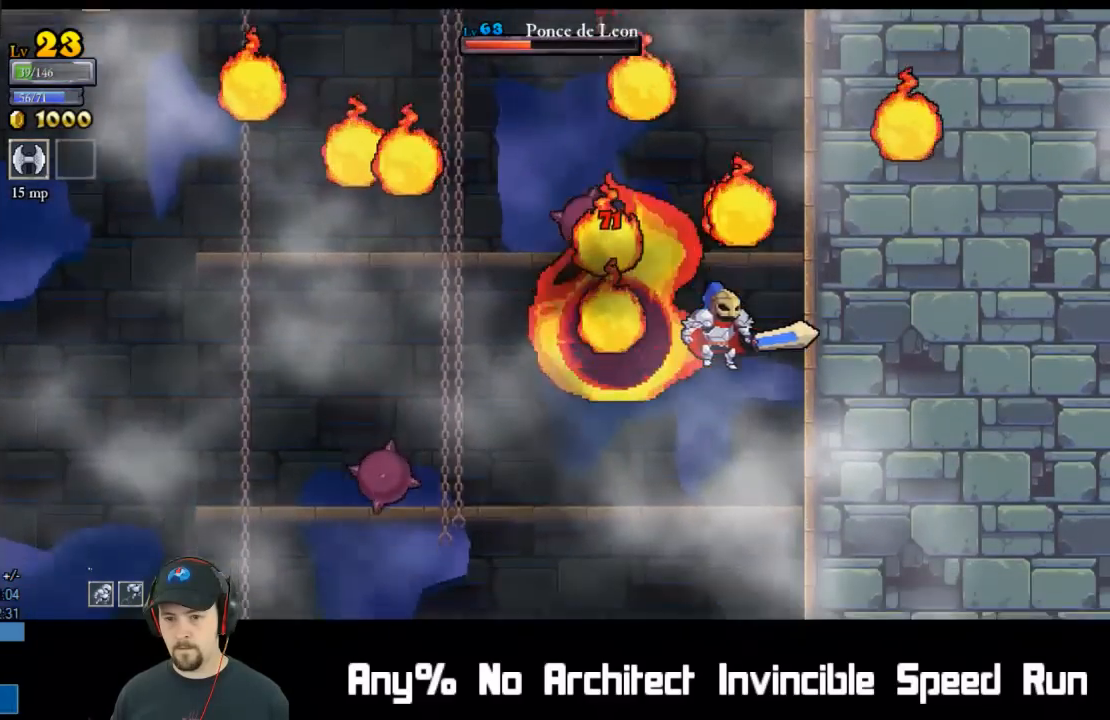
{"buttons": [], "left_stick": "center", "events": [[283, "DPAD_DOWN", "down"], [300, "A", "down"], [417, "A", "up"], [483, "DPAD_DOWN", "up"]]}
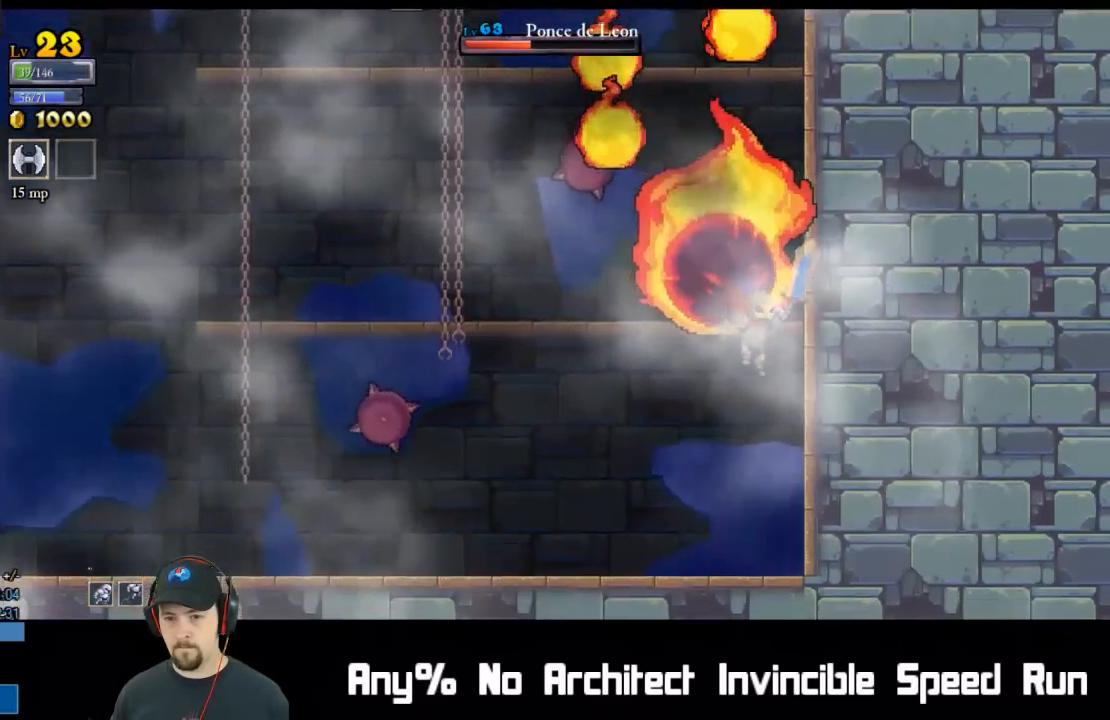
{"buttons": ["DPAD_LEFT"], "left_stick": "center", "events": [[83, "DPAD_LEFT", "down"], [433, "DPAD_LEFT", "up"], [500, "DPAD_LEFT", "down"]]}
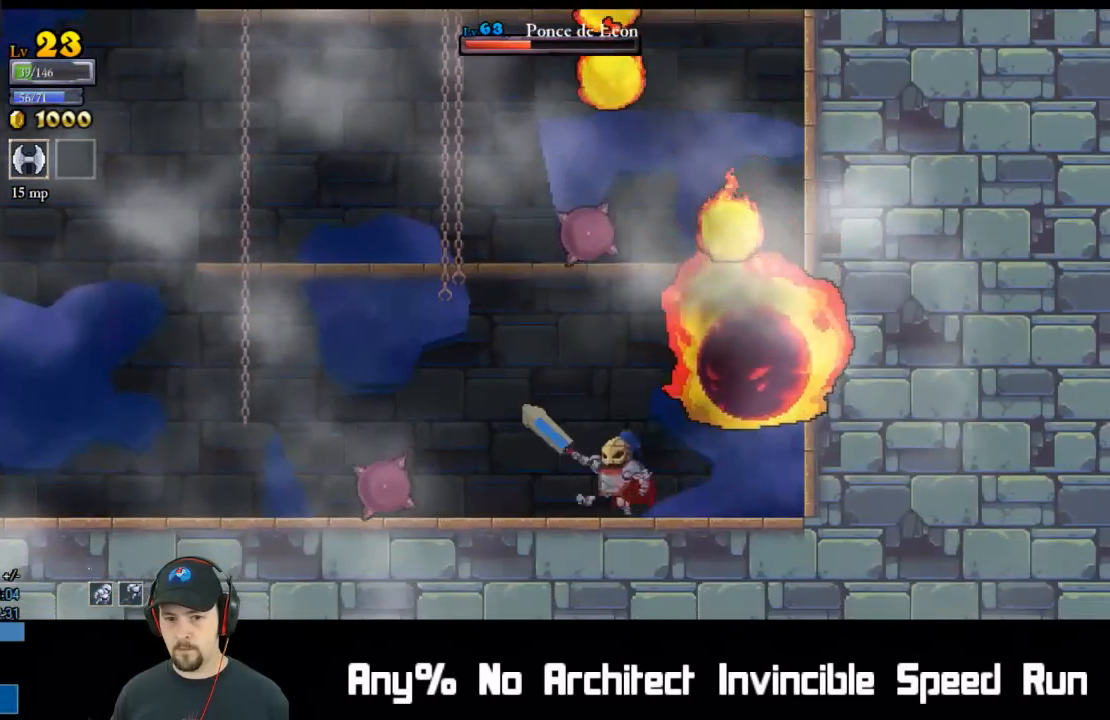
{"buttons": ["L2", "DPAD_UP", "DPAD_LEFT"], "left_stick": "center", "events": [[150, "DPAD_LEFT", "up"], [350, "DPAD_LEFT", "down"], [383, "L2", "down"], [433, "DPAD_UP", "down"]]}
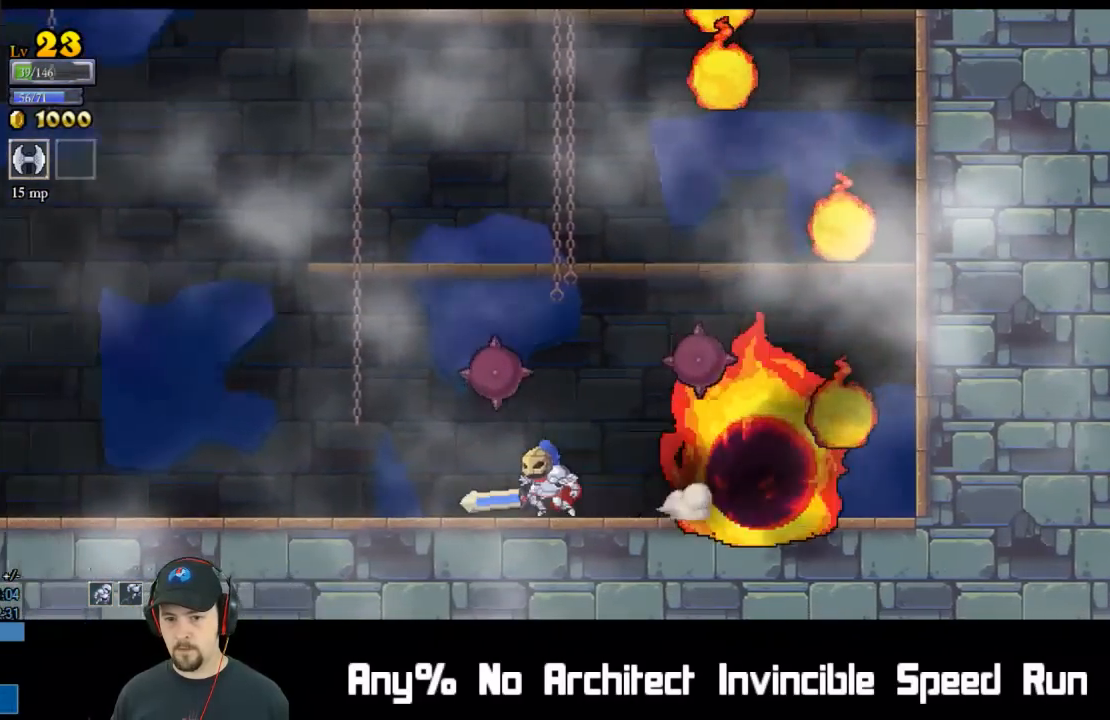
{"buttons": ["X", "DPAD_DOWN"], "left_stick": "center", "events": [[50, "DPAD_UP", "up"], [100, "L2", "up"], [183, "DPAD_LEFT", "up"], [300, "DPAD_RIGHT", "down"], [433, "X", "down"], [483, "DPAD_DOWN", "down"], [483, "DPAD_RIGHT", "up"]]}
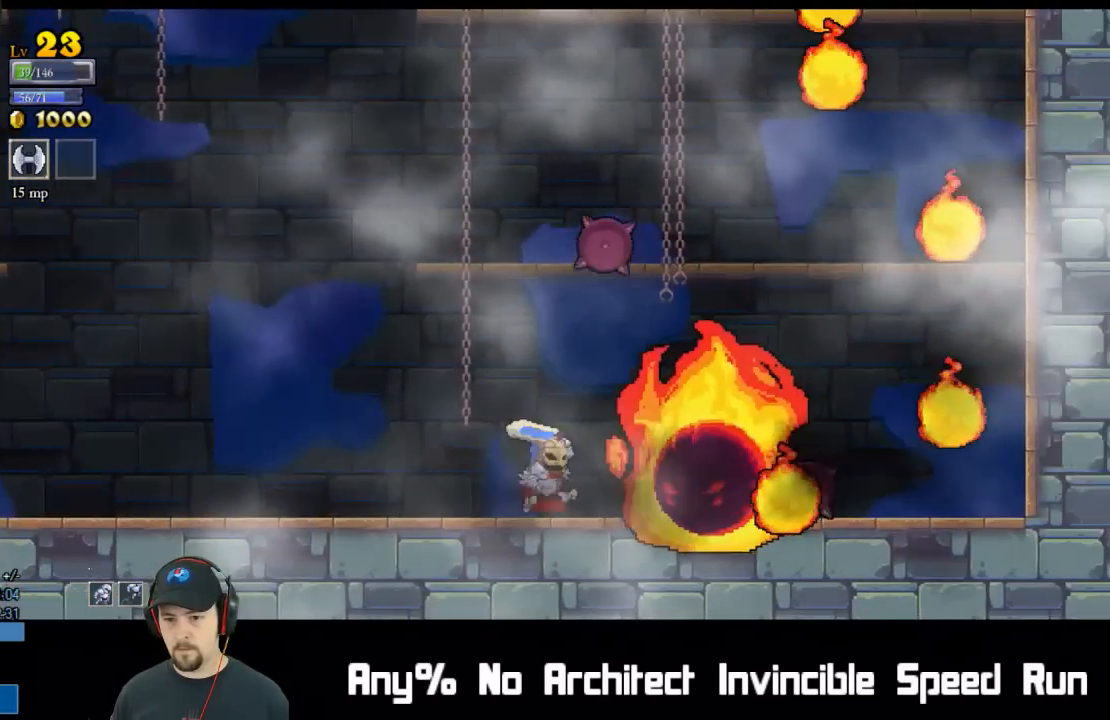
{"buttons": ["DPAD_DOWN", "DPAD_LEFT"], "left_stick": "center", "events": [[17, "DPAD_LEFT", "down"], [67, "X", "up"], [283, "DPAD_DOWN", "up"], [317, "DPAD_LEFT", "up"], [317, "X", "down"], [350, "DPAD_RIGHT", "down"], [383, "DPAD_DOWN", "down"], [417, "DPAD_LEFT", "down"], [417, "DPAD_RIGHT", "up"], [450, "X", "up"]]}
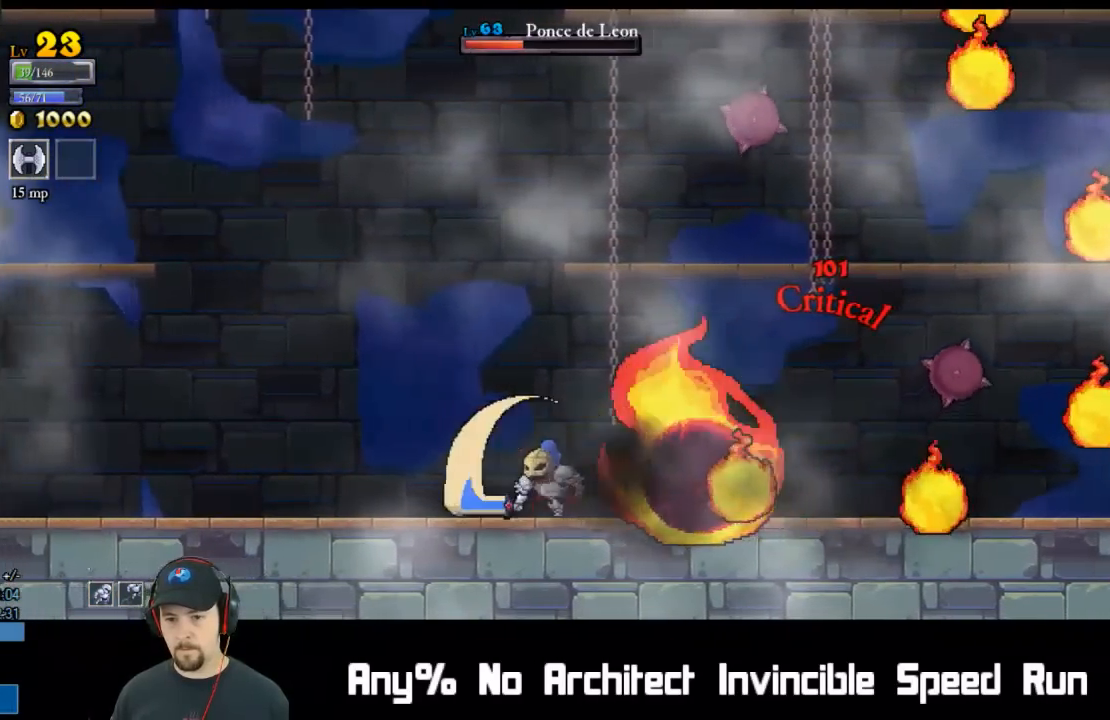
{"buttons": ["DPAD_DOWN", "DPAD_LEFT"], "left_stick": "center", "events": [[133, "DPAD_DOWN", "up"], [167, "DPAD_LEFT", "up"], [183, "DPAD_RIGHT", "down"], [233, "X", "down"], [250, "DPAD_DOWN", "down"], [283, "DPAD_RIGHT", "up"], [317, "DPAD_LEFT", "down"], [350, "X", "up"]]}
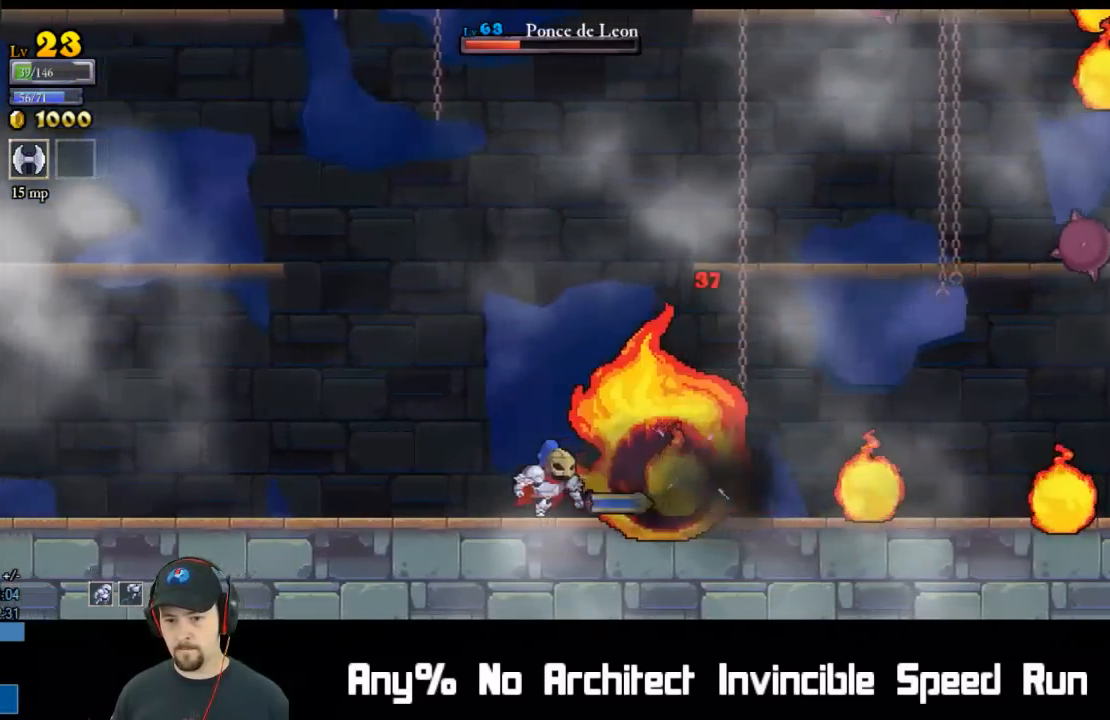
{"buttons": ["DPAD_LEFT"], "left_stick": "center", "events": [[100, "DPAD_LEFT", "up"], [100, "DPAD_RIGHT", "down"], [133, "DPAD_RIGHT", "up"], [133, "X", "down"], [150, "DPAD_LEFT", "down"], [217, "X", "up"], [500, "DPAD_DOWN", "up"]]}
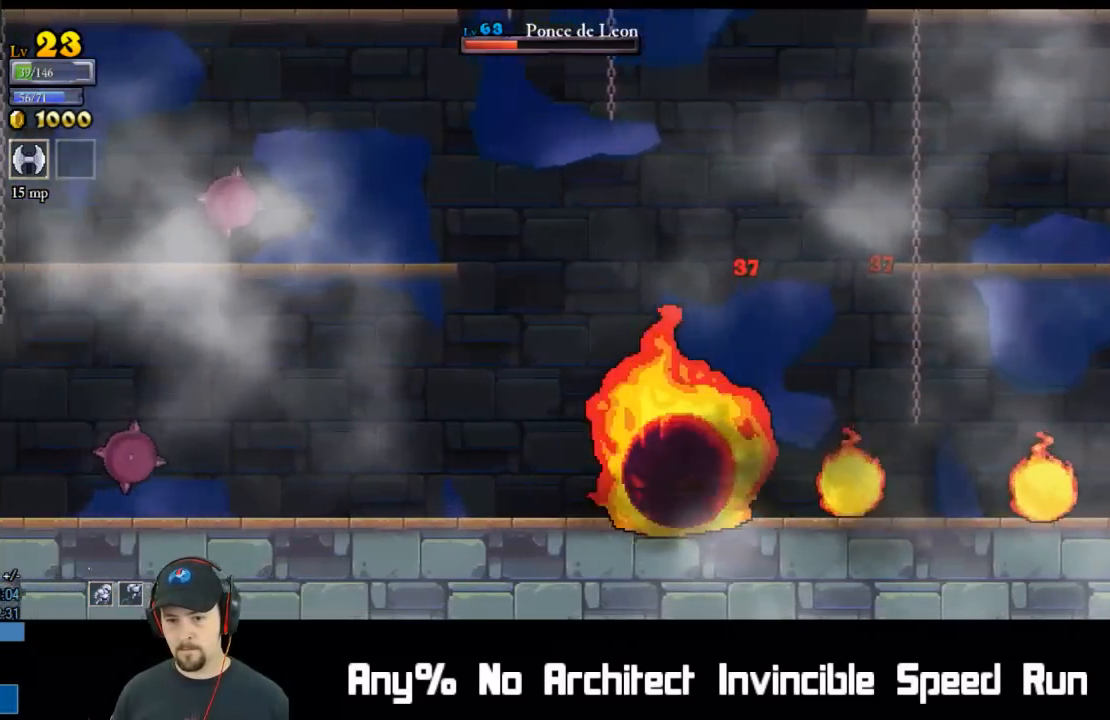
{"buttons": ["A", "DPAD_LEFT"], "left_stick": "center", "events": [[50, "DPAD_DOWN", "down"], [67, "X", "down"], [150, "X", "up"], [250, "DPAD_DOWN", "up"], [383, "A", "down"]]}
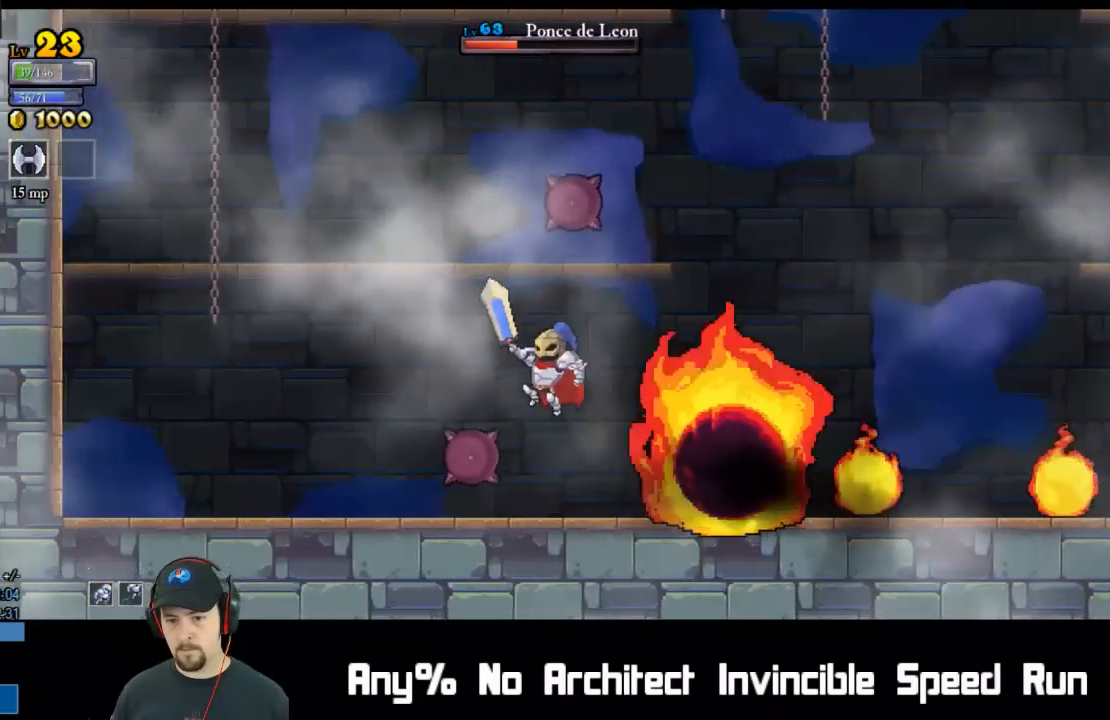
{"buttons": ["X", "DPAD_RIGHT"], "left_stick": "center", "events": [[50, "A", "up"], [383, "DPAD_UP", "down"], [400, "DPAD_LEFT", "up"], [433, "DPAD_RIGHT", "down"], [433, "DPAD_UP", "up"], [467, "X", "down"]]}
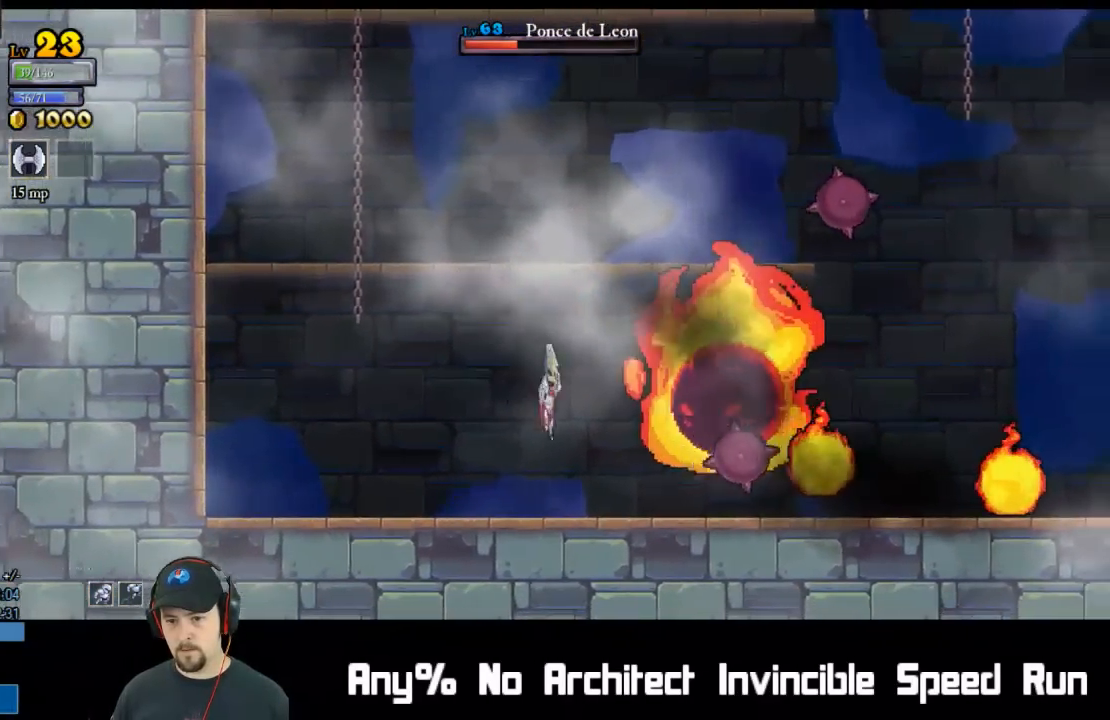
{"buttons": ["DPAD_DOWN", "DPAD_LEFT"], "left_stick": "center", "events": [[33, "DPAD_DOWN", "down"], [67, "DPAD_RIGHT", "up"], [100, "DPAD_LEFT", "down"], [100, "X", "up"], [300, "DPAD_DOWN", "up"], [333, "DPAD_DOWN", "down"], [333, "DPAD_LEFT", "up"], [333, "DPAD_RIGHT", "down"], [333, "X", "down"], [400, "DPAD_RIGHT", "up"], [433, "DPAD_LEFT", "down"], [433, "X", "up"]]}
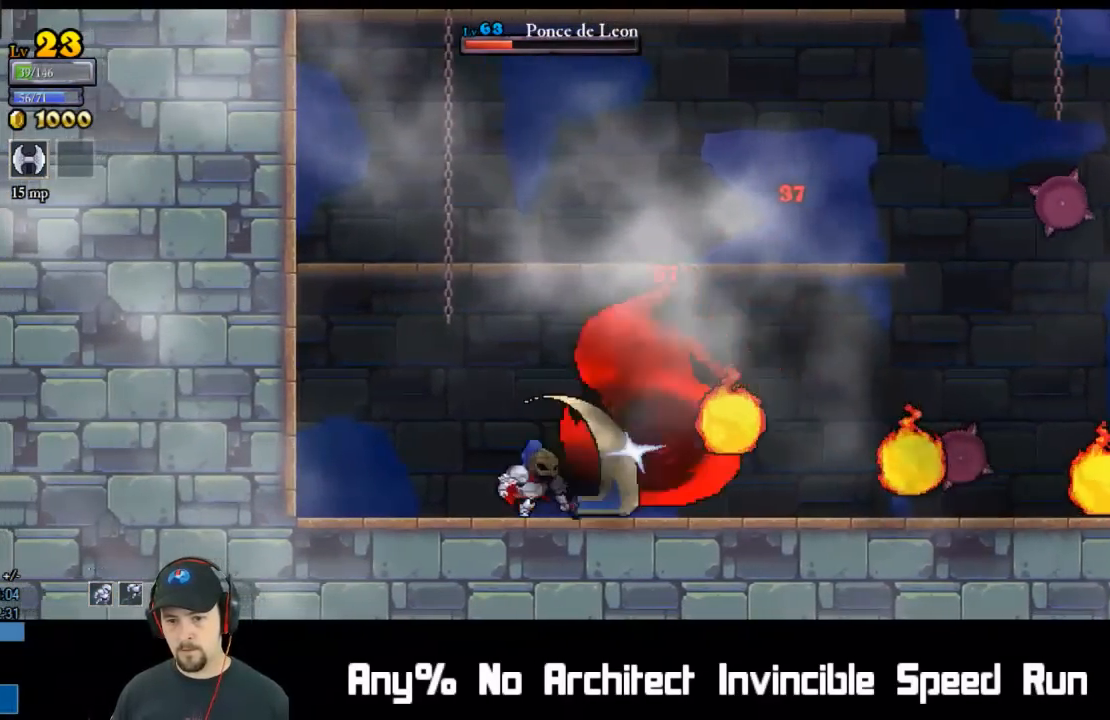
{"buttons": ["A", "DPAD_LEFT"], "left_stick": "center", "events": [[183, "A", "down"], [483, "DPAD_DOWN", "up"]]}
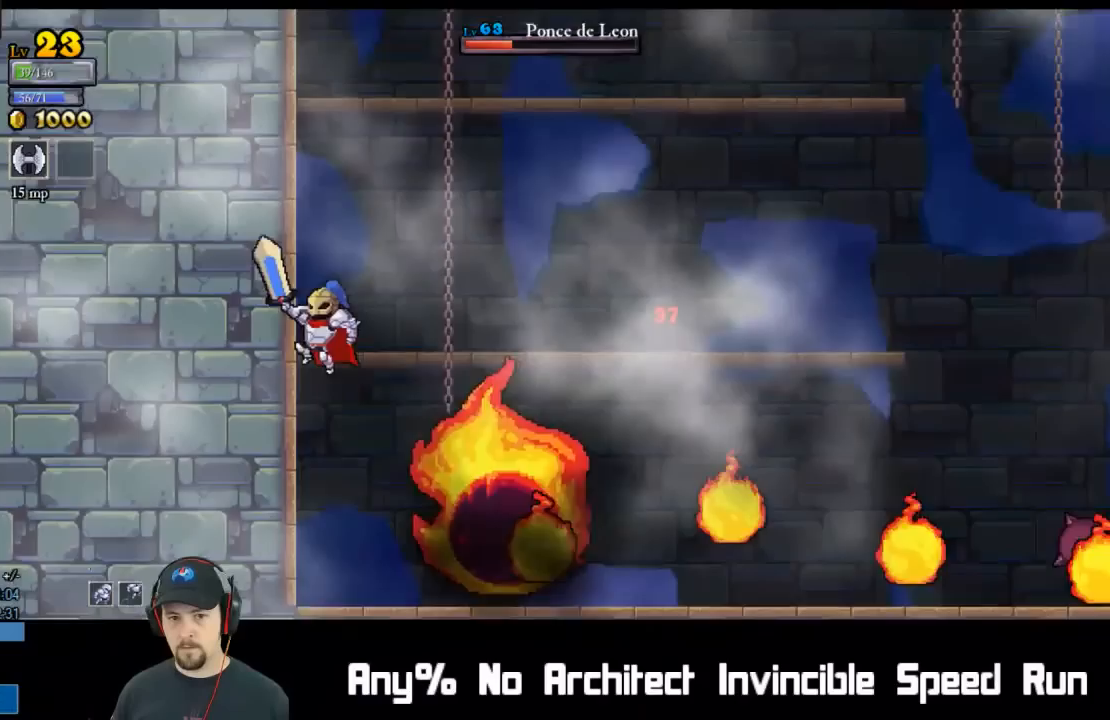
{"buttons": ["A"], "left_stick": "center", "events": [[17, "A", "up"], [267, "A", "down"], [283, "DPAD_LEFT", "up"]]}
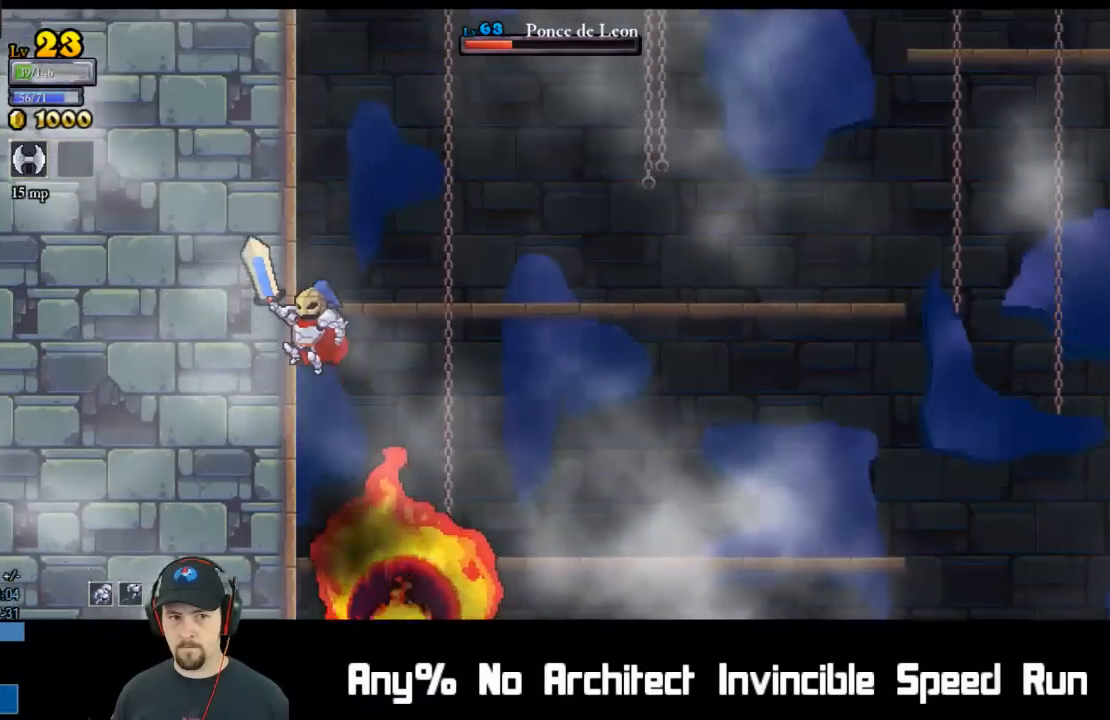
{"buttons": ["A"], "left_stick": "center", "events": [[150, "A", "up"], [483, "A", "down"]]}
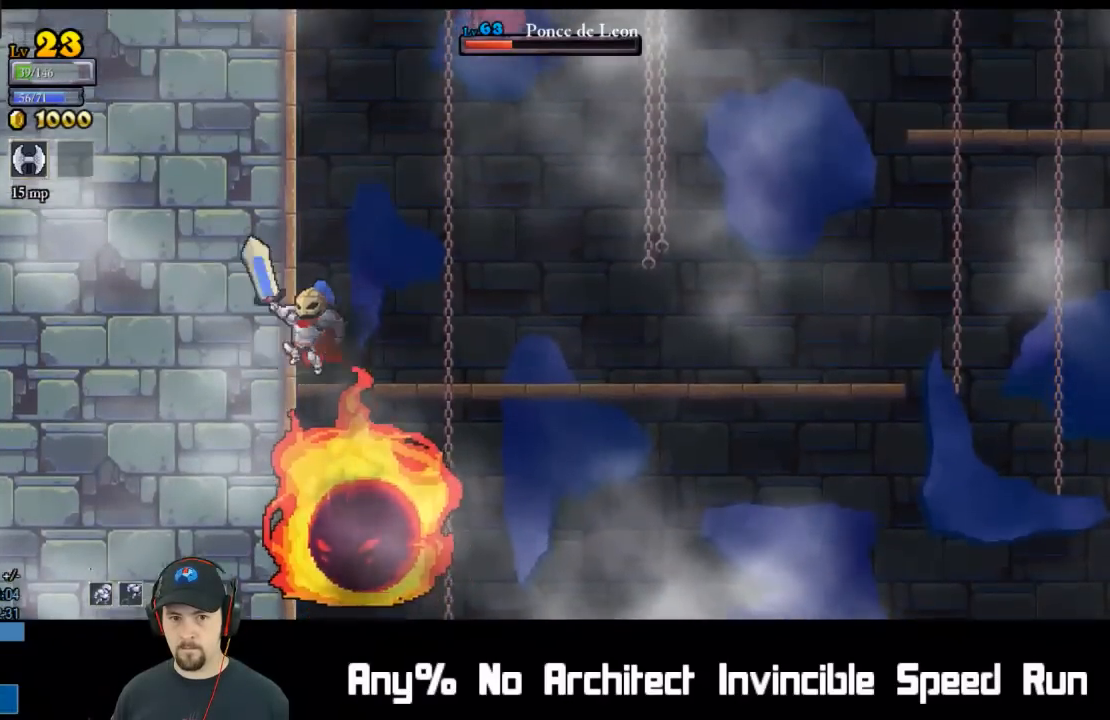
{"buttons": ["DPAD_RIGHT"], "left_stick": "center", "events": [[17, "DPAD_RIGHT", "down"], [167, "A", "up"]]}
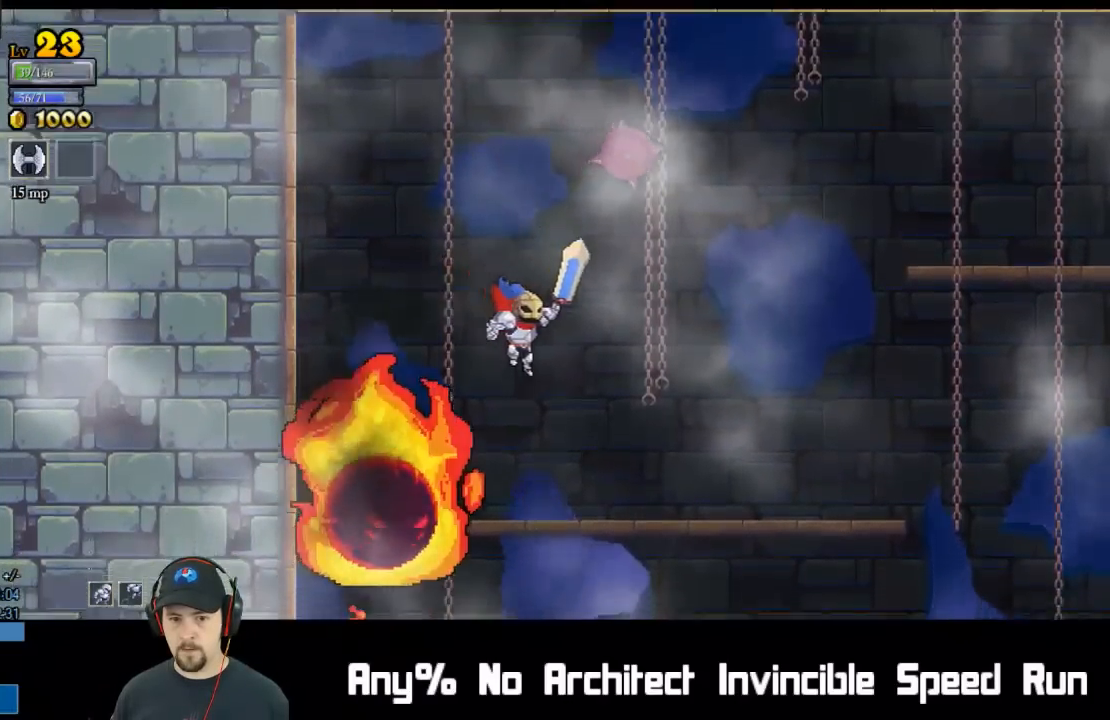
{"buttons": ["DPAD_RIGHT"], "left_stick": "center"}
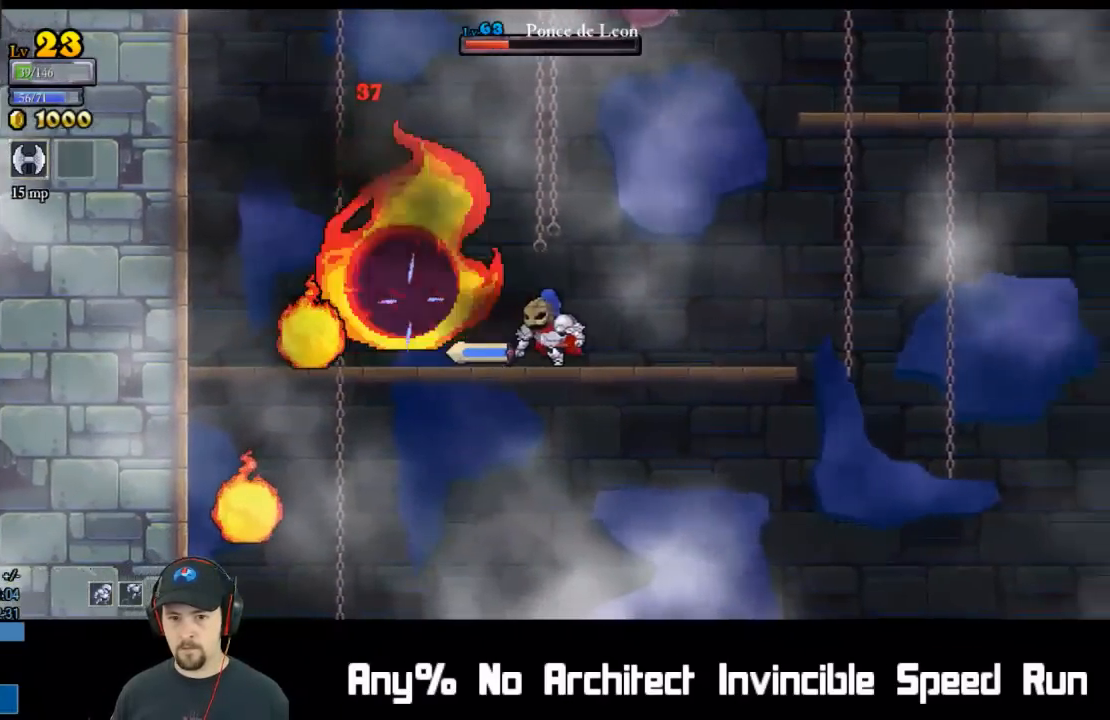
{"buttons": ["DPAD_RIGHT"], "left_stick": "center", "events": [[150, "DPAD_DOWN", "down"], [167, "DPAD_LEFT", "down"], [167, "DPAD_RIGHT", "up"], [167, "X", "down"], [200, "DPAD_DOWN", "up"], [233, "DPAD_LEFT", "up"], [267, "DPAD_RIGHT", "down"], [300, "X", "up"]]}
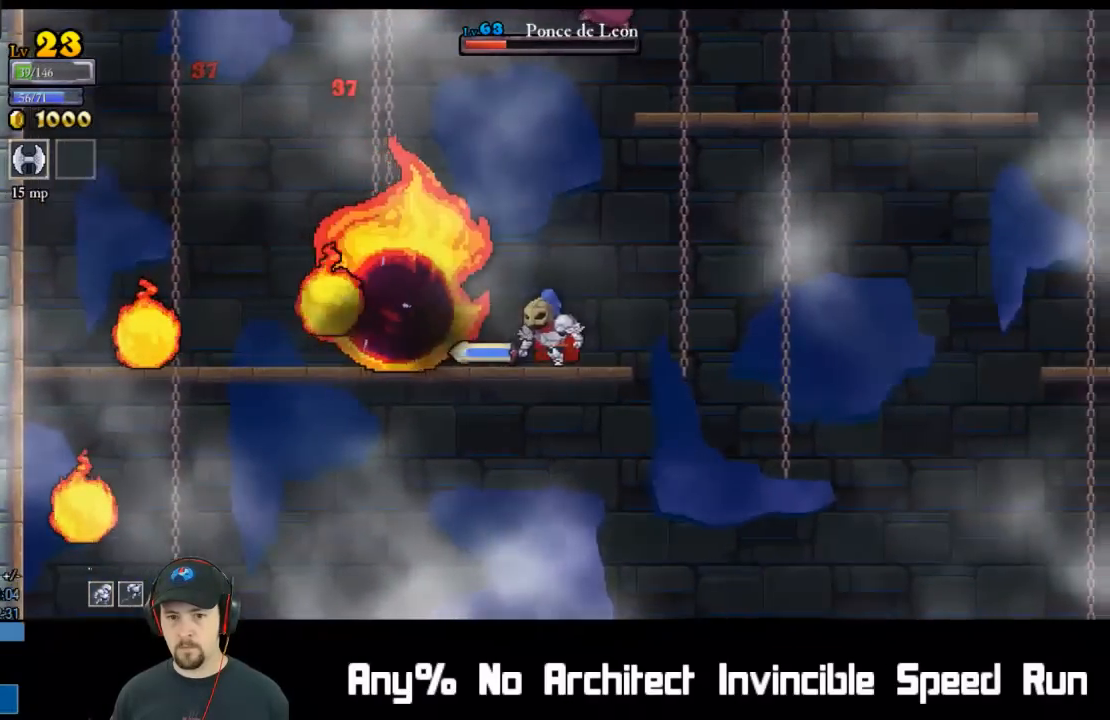
{"buttons": ["A", "DPAD_RIGHT"], "left_stick": "center", "events": [[50, "DPAD_RIGHT", "up"], [83, "DPAD_LEFT", "down"], [83, "X", "down"], [100, "DPAD_LEFT", "up"], [133, "DPAD_RIGHT", "down"], [167, "X", "up"], [233, "A", "down"]]}
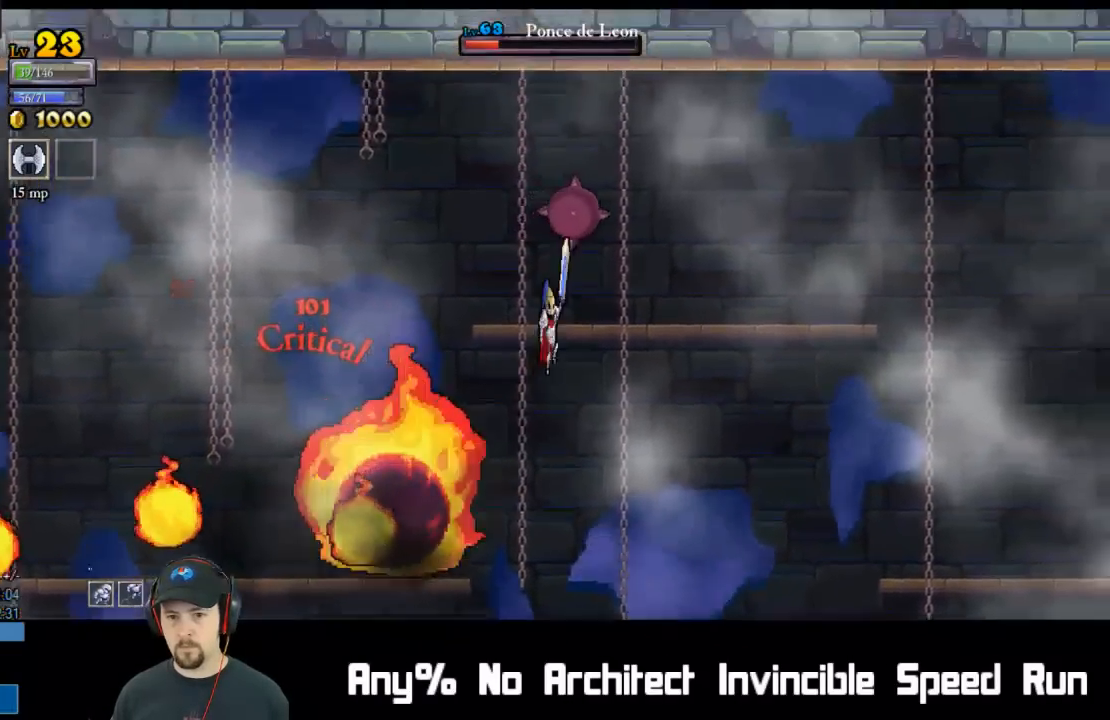
{"buttons": ["DPAD_RIGHT"], "left_stick": "center", "events": [[83, "A", "up"]]}
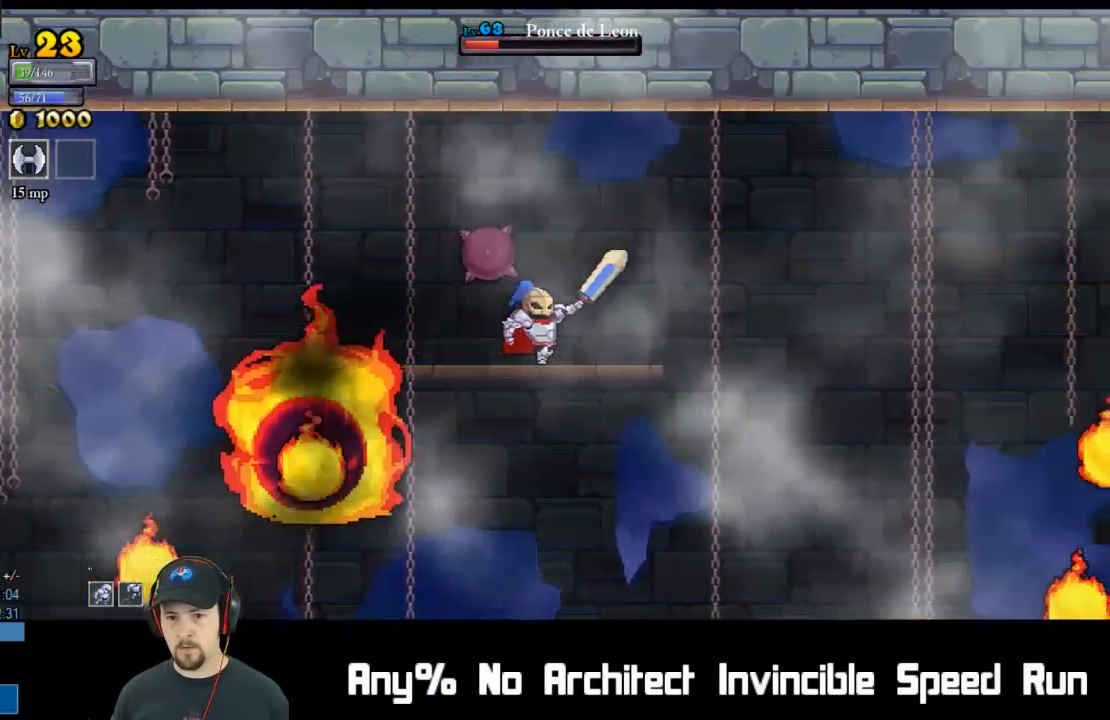
{"buttons": ["DPAD_DOWN", "DPAD_RIGHT"], "left_stick": "center", "events": [[200, "DPAD_LEFT", "down"], [200, "DPAD_RIGHT", "up"], [233, "X", "down"], [333, "X", "up"], [350, "DPAD_DOWN", "down"], [350, "DPAD_LEFT", "up"], [350, "DPAD_RIGHT", "down"], [383, "DPAD_DOWN", "up"], [417, "DPAD_DOWN", "down"]]}
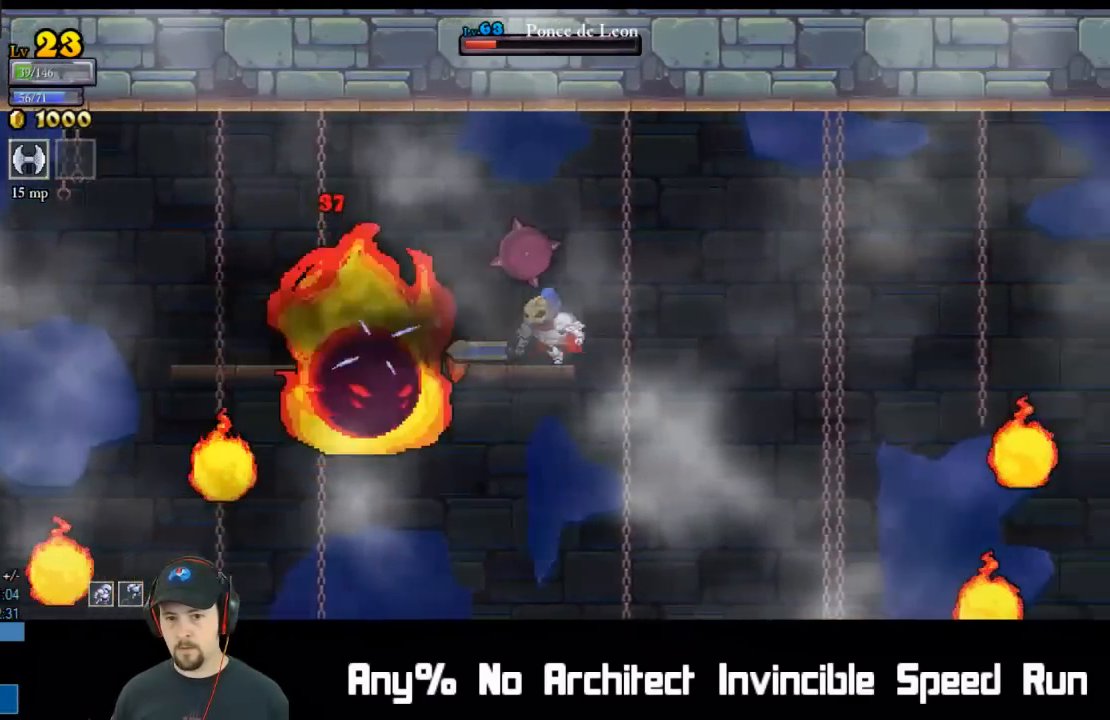
{"buttons": ["DPAD_RIGHT"], "left_stick": "center"}
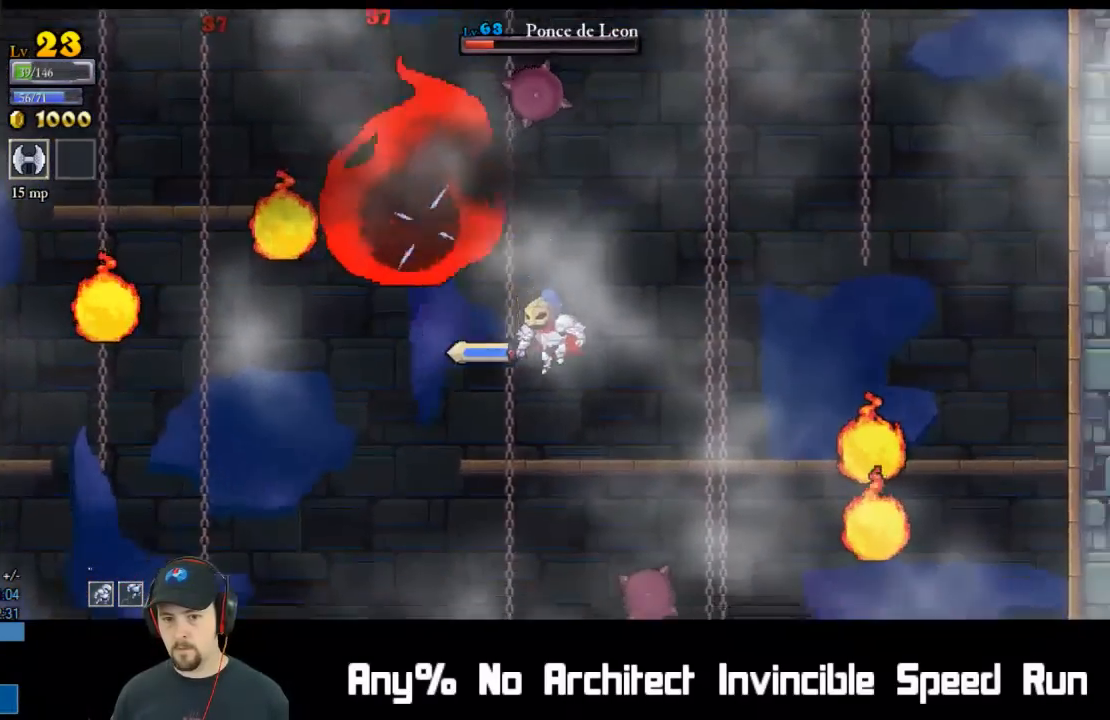
{"buttons": ["A", "DPAD_RIGHT"], "left_stick": "center", "events": [[350, "A", "down"]]}
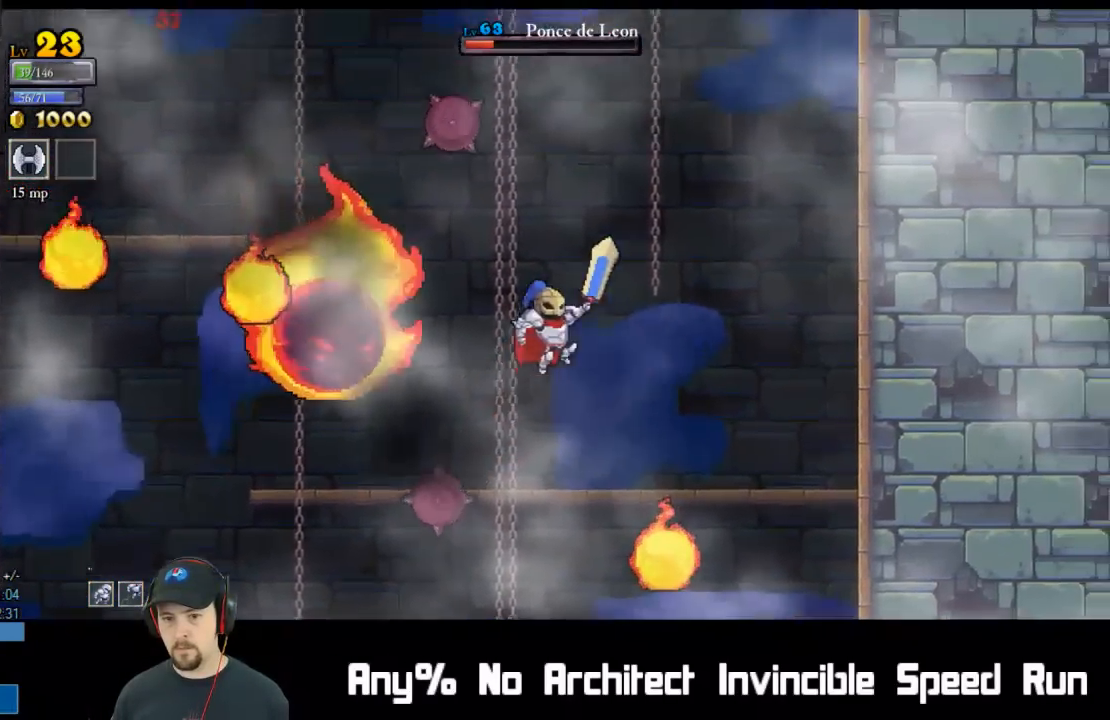
{"buttons": ["DPAD_RIGHT"], "left_stick": "center", "events": [[167, "A", "up"], [233, "A", "down"], [400, "A", "up"]]}
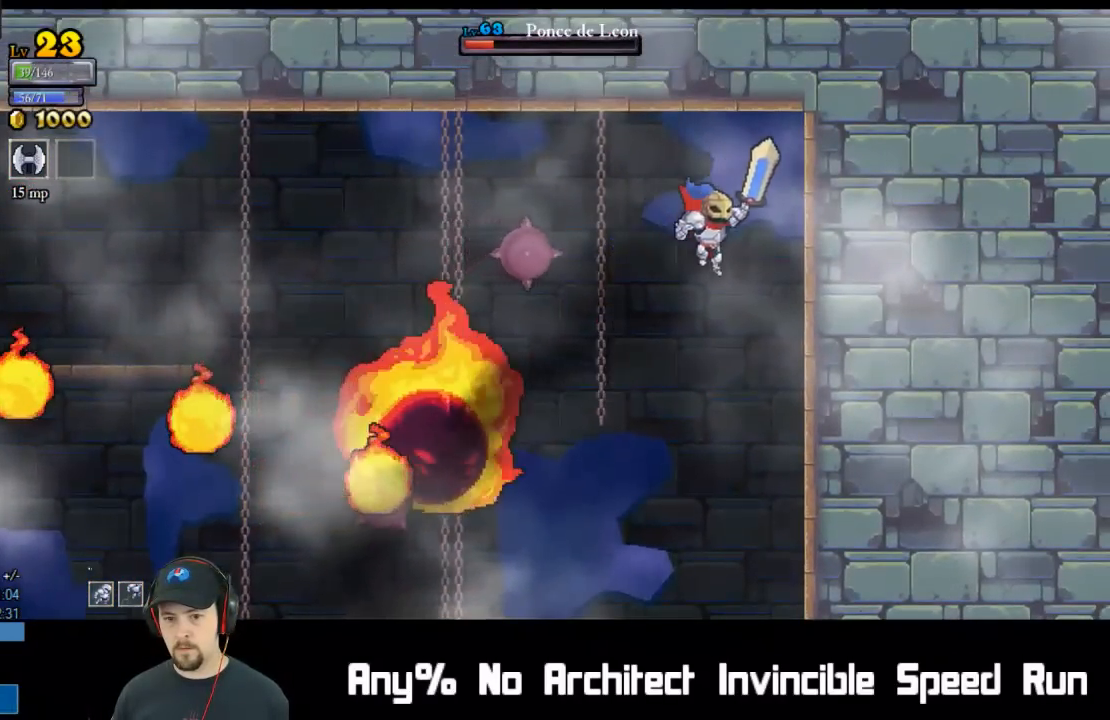
{"buttons": ["DPAD_RIGHT"], "left_stick": "center"}
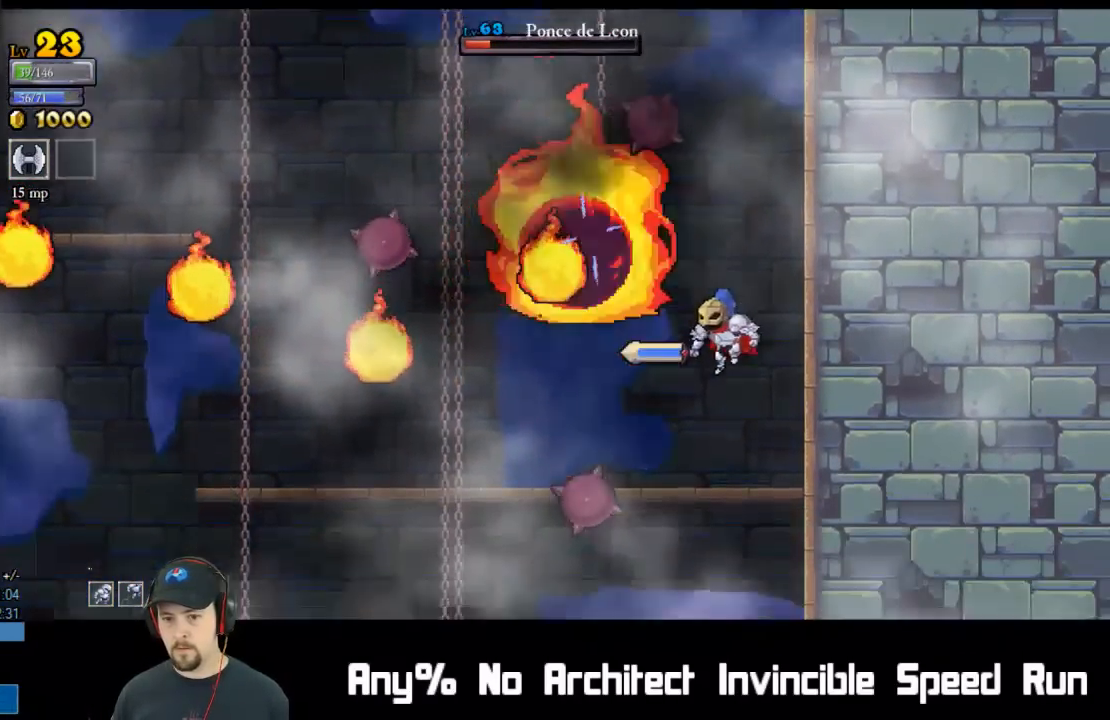
{"buttons": [], "left_stick": "center", "events": [[250, "DPAD_RIGHT", "up"], [333, "A", "down"], [333, "DPAD_DOWN", "down"], [333, "DPAD_RIGHT", "down"], [433, "A", "up"], [433, "DPAD_RIGHT", "up"], [483, "DPAD_DOWN", "up"]]}
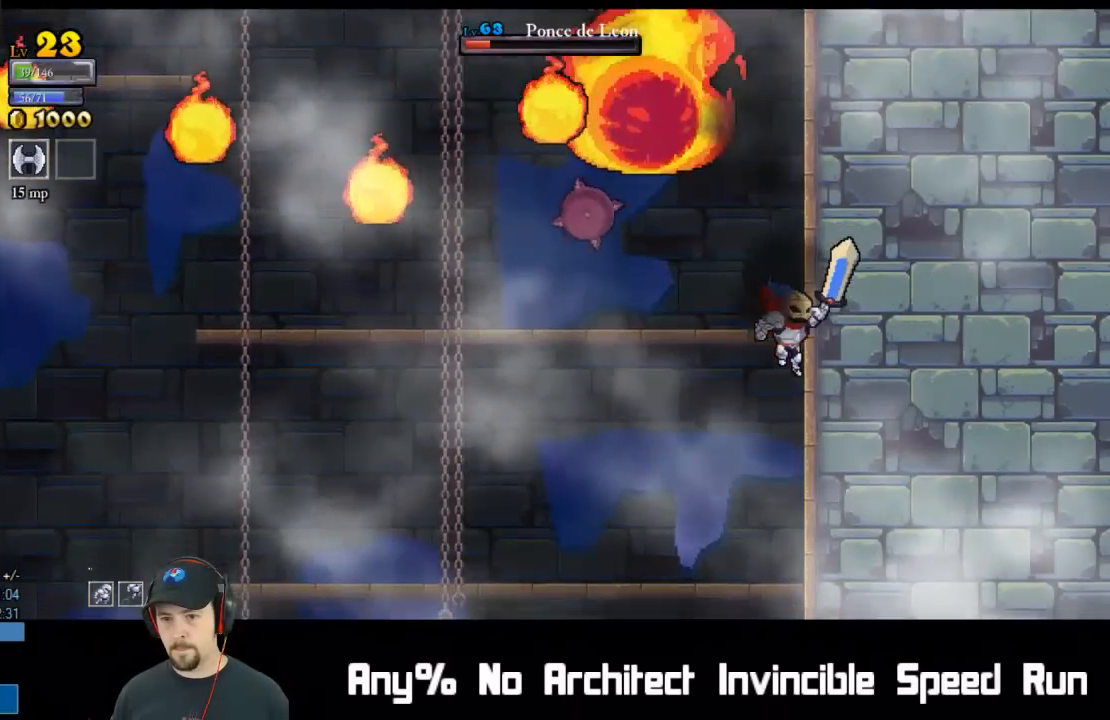
{"buttons": [], "left_stick": "center", "events": []}
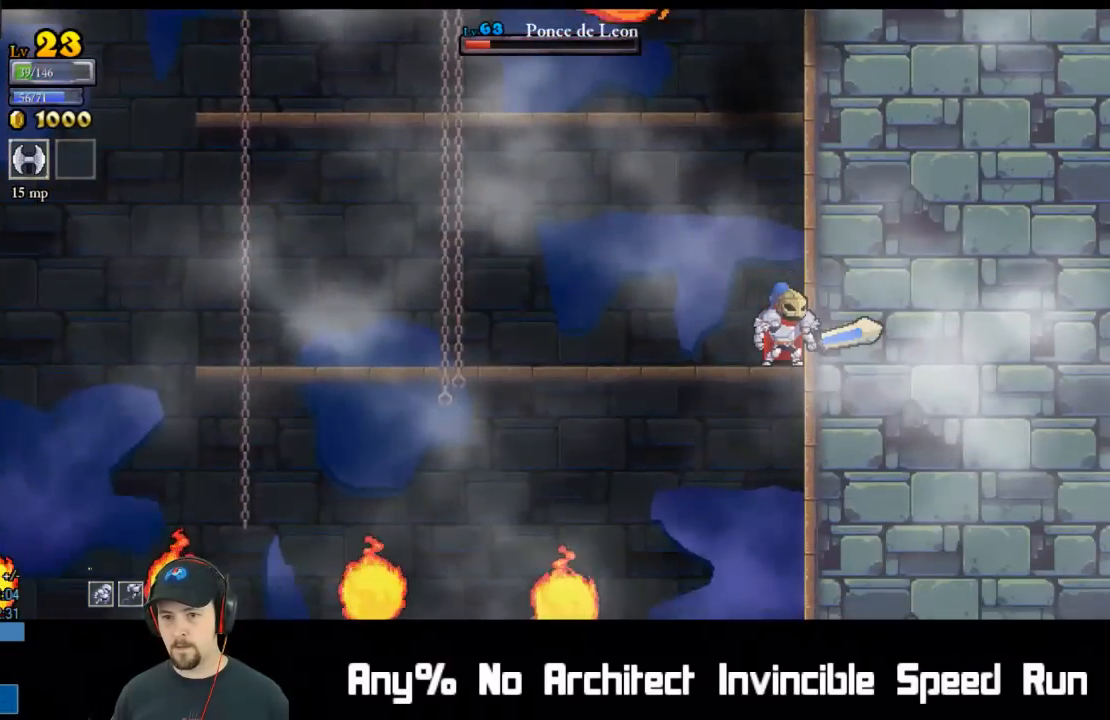
{"buttons": [], "left_stick": "center", "events": [[150, "DPAD_DOWN", "down"], [183, "A", "down"], [250, "A", "up"], [300, "DPAD_DOWN", "up"]]}
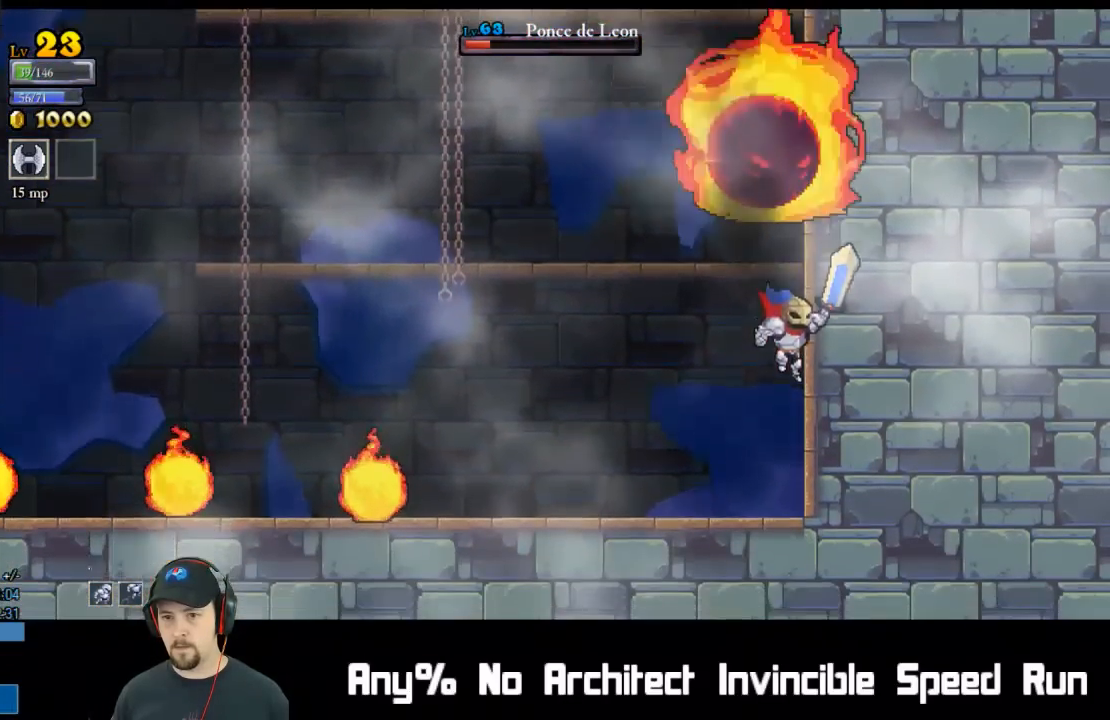
{"buttons": ["A"], "left_stick": "center", "events": [[433, "A", "down"]]}
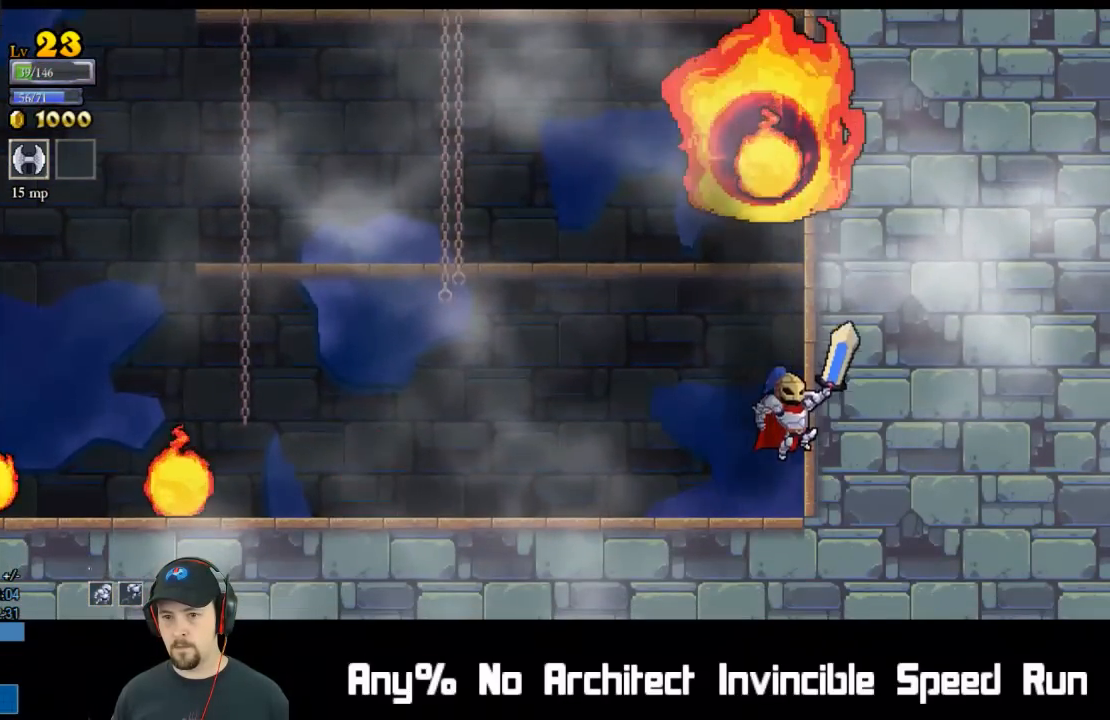
{"buttons": [], "left_stick": "center", "events": [[33, "A", "up"], [133, "X", "down"], [250, "X", "up"]]}
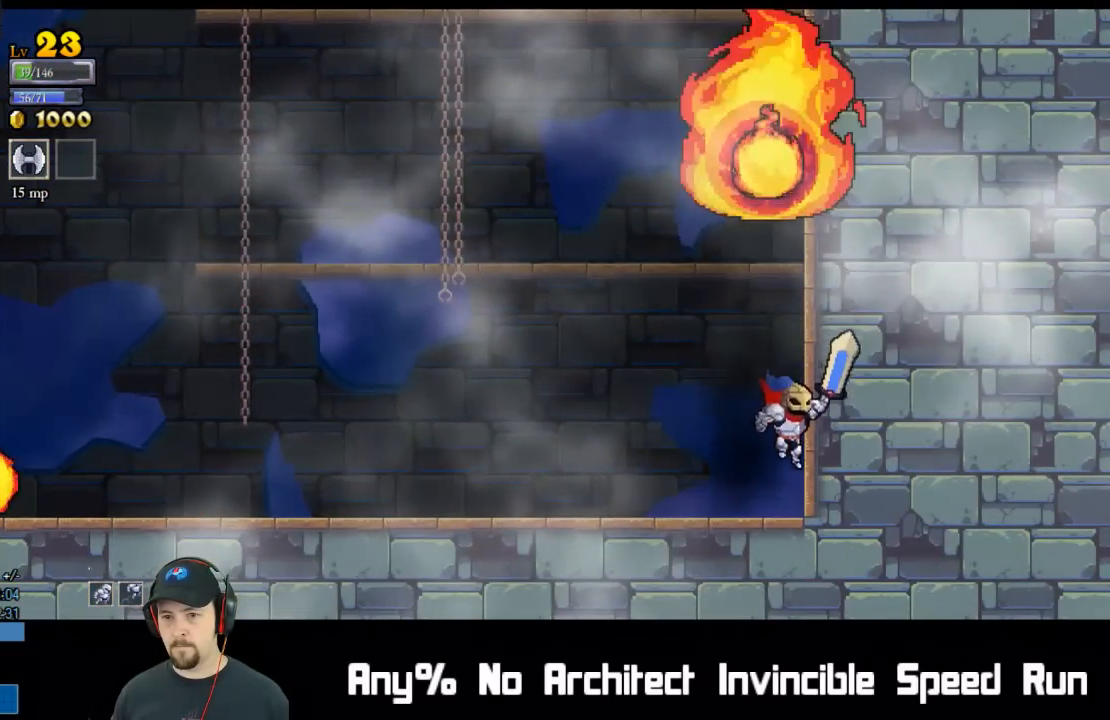
{"buttons": ["L2", "DPAD_LEFT"], "left_stick": "center", "events": [[283, "DPAD_LEFT", "down"], [317, "L2", "down"], [333, "DPAD_UP", "down"], [467, "DPAD_UP", "up"]]}